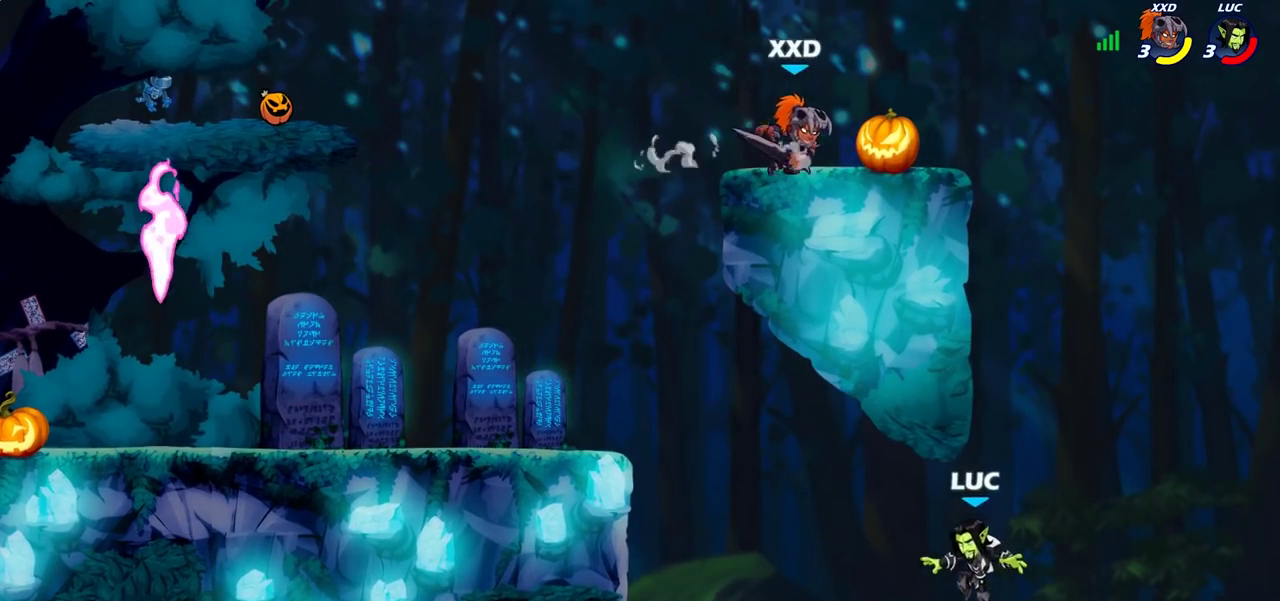
Gameplay with a controller (PlayStation layout); each line is a JSON object with the inputs held at the frame after it (dt_ms = milliseconds from this image to that frame). "events" lists button and stick changes between this image and that frame as [ms after this image, input, new state], when the widget could be followed in between.
{"dt_ms": 400, "buttons": ["CROSS"], "left_stick": "up-left", "right_stick": "center", "events": [[33, "CROSS", "down"], [33, "left_stick", "left"], [100, "left_stick", "up-left"], [133, "CROSS", "up"], [283, "CROSS", "down"], [300, "left_stick", "down-right"], [383, "left_stick", "up-left"]]}
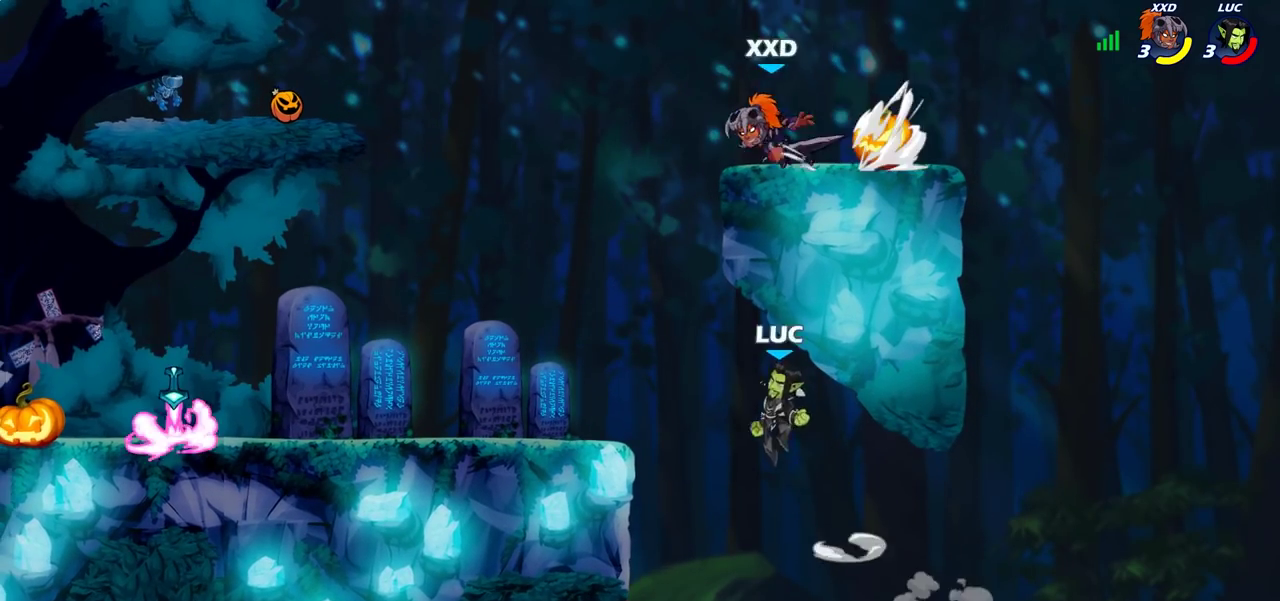
{"dt_ms": 600, "buttons": [], "left_stick": "right", "right_stick": "center", "events": [[33, "CROSS", "up"], [50, "CIRCLE", "down"], [100, "left_stick", "down-left"], [167, "left_stick", "up-right"], [200, "CIRCLE", "up"], [567, "left_stick", "right"]]}
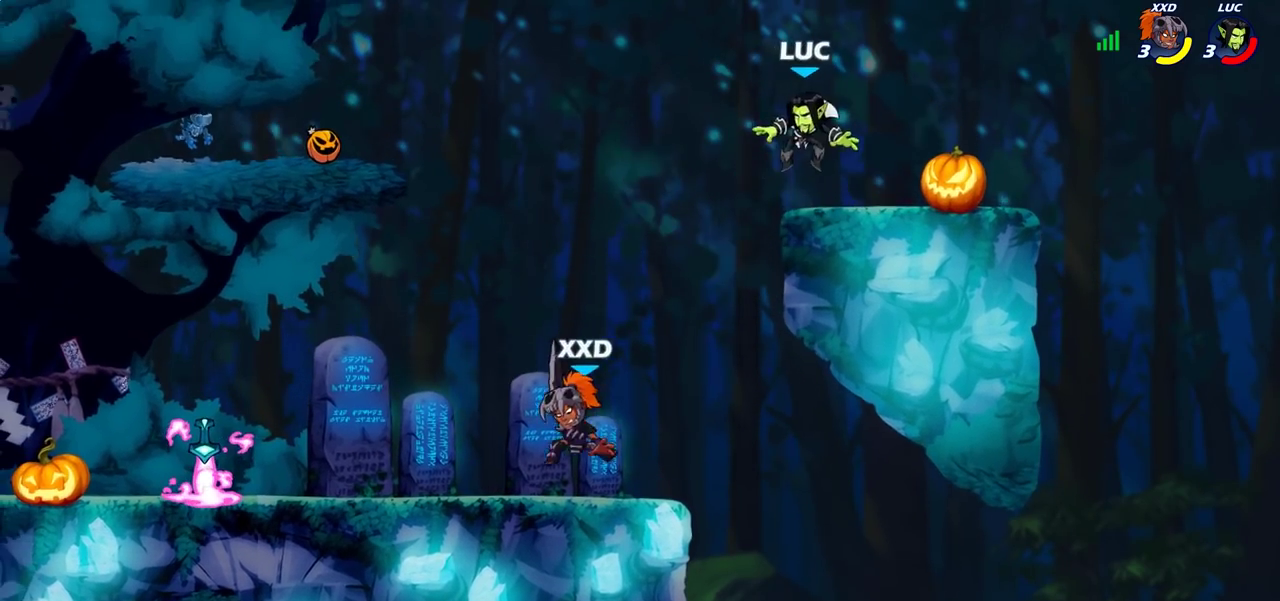
{"dt_ms": 700, "buttons": ["CROSS"], "left_stick": "up-left", "right_stick": "center", "events": [[67, "left_stick", "down-left"], [200, "left_stick", "left"], [383, "R2", "down"], [400, "CROSS", "down"], [417, "left_stick", "up-left"], [467, "left_stick", "down-right"], [517, "CROSS", "up"], [517, "R2", "up"], [583, "left_stick", "up-left"], [617, "CROSS", "down"]]}
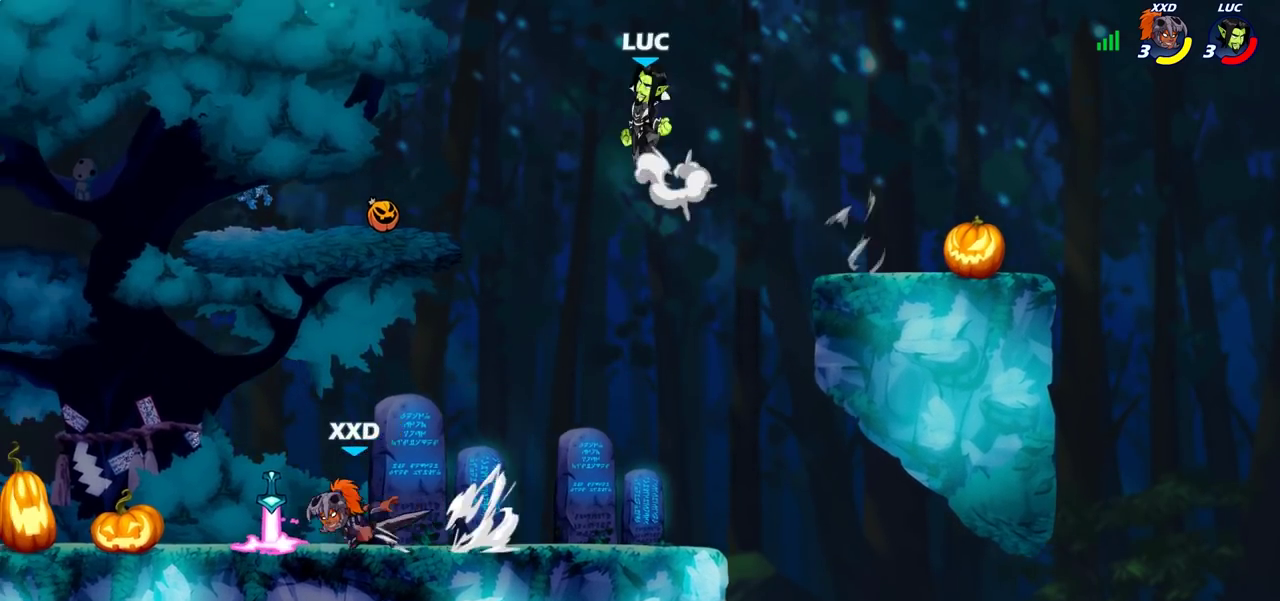
{"dt_ms": 300, "buttons": [], "left_stick": "down-left", "right_stick": "center", "events": [[50, "CROSS", "up"], [233, "left_stick", "down-left"]]}
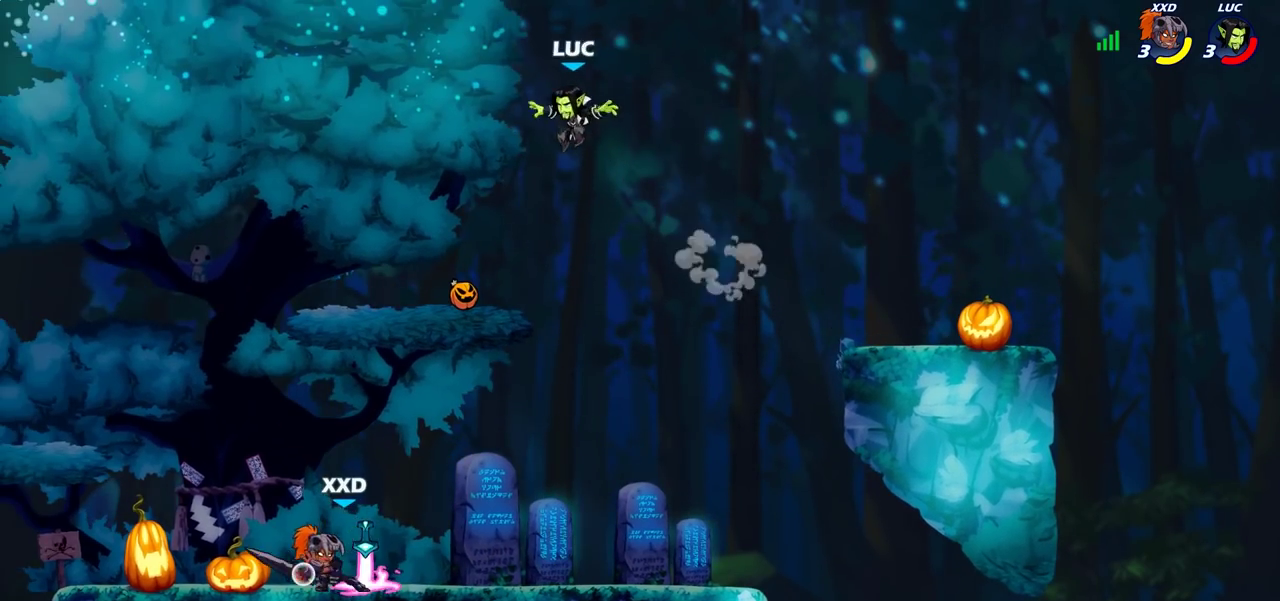
{"dt_ms": 500, "buttons": [], "left_stick": "right", "right_stick": "center", "events": [[100, "left_stick", "down"], [217, "left_stick", "right"], [267, "CROSS", "down"], [383, "CROSS", "up"]]}
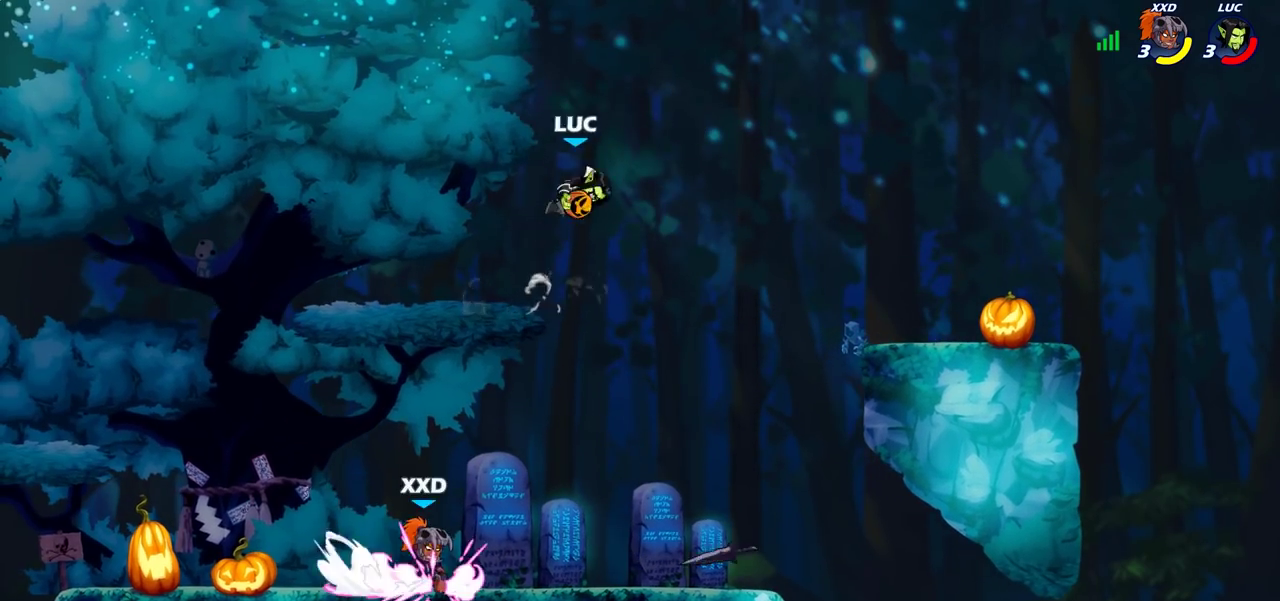
{"dt_ms": 600, "buttons": [], "left_stick": "center", "right_stick": "center", "events": [[83, "left_stick", "down"], [267, "left_stick", "down-left"], [383, "left_stick", "center"]]}
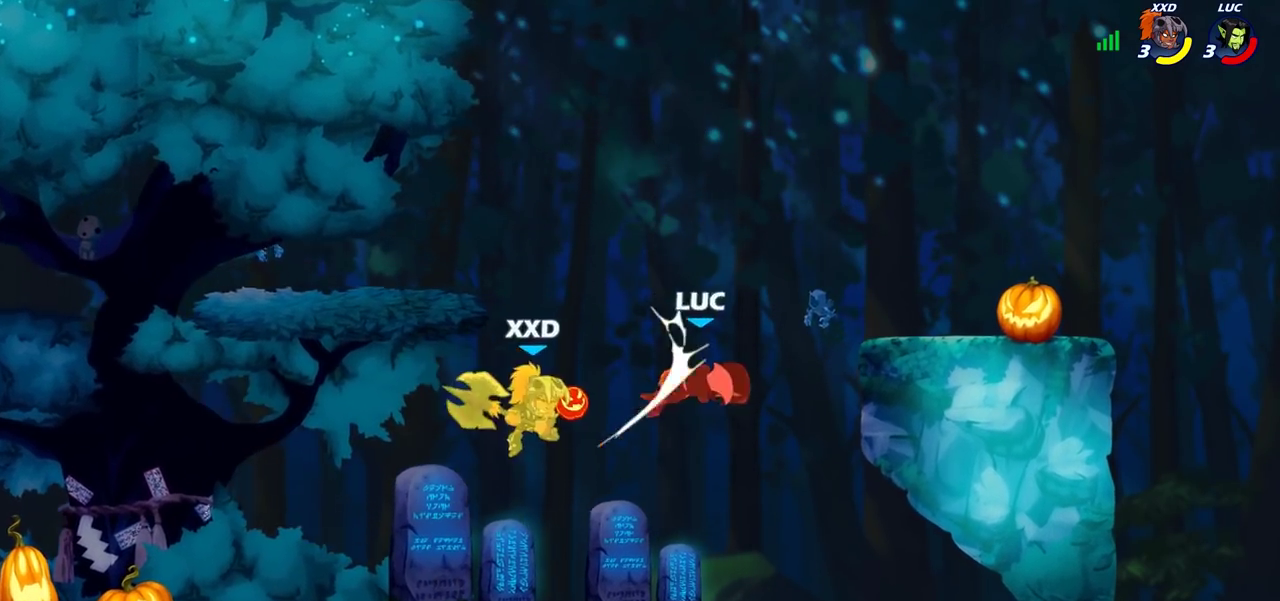
{"dt_ms": 400, "buttons": [], "left_stick": "center", "right_stick": "center", "events": [[67, "left_stick", "right"], [133, "left_stick", "center"], [317, "left_stick", "up-left"], [400, "left_stick", "center"]]}
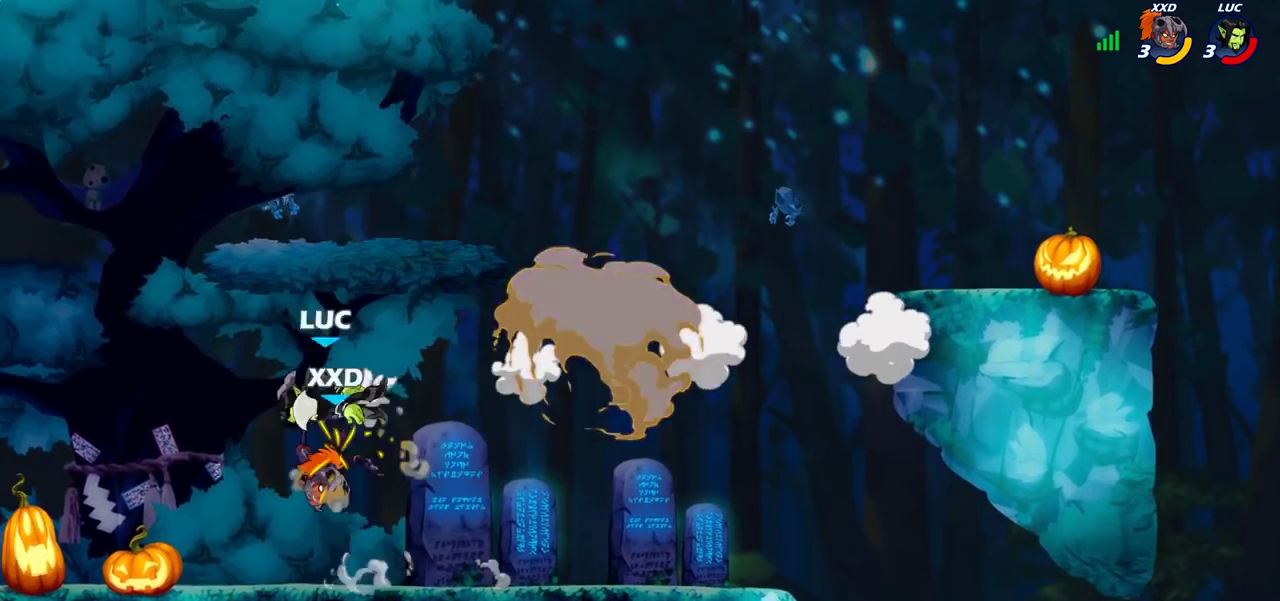
{"dt_ms": 300, "buttons": ["CROSS", "R2"], "left_stick": "up-right", "right_stick": "center", "events": [[167, "CROSS", "down"], [167, "left_stick", "right"], [233, "left_stick", "up-right"], [250, "R2", "down"]]}
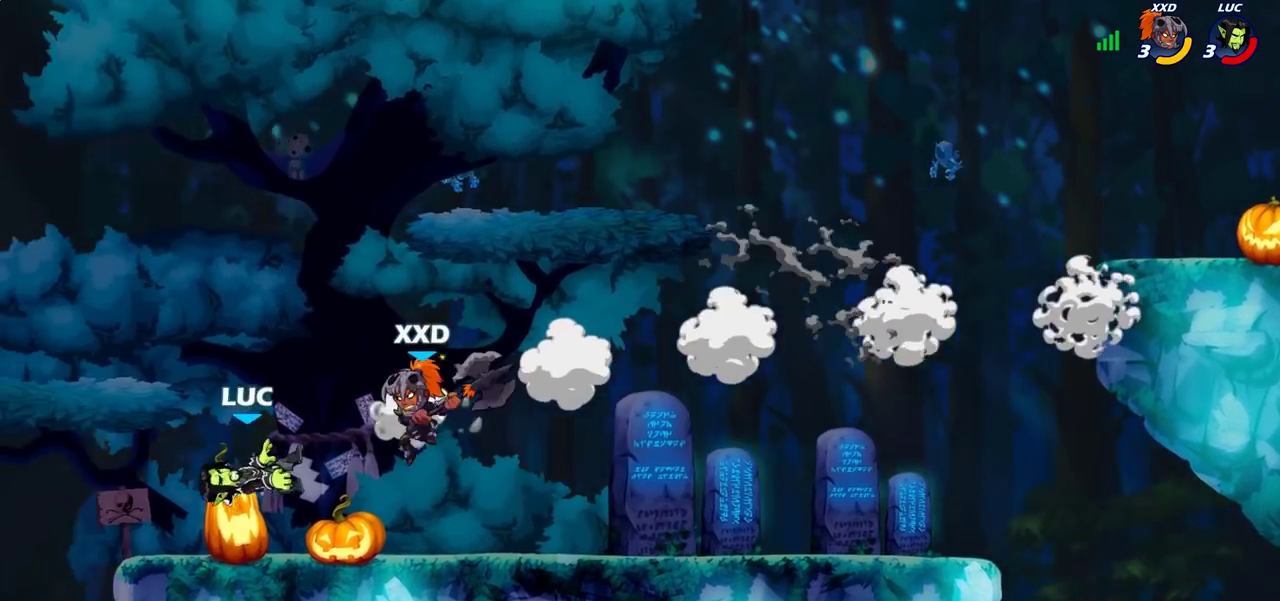
{"dt_ms": 700, "buttons": [], "left_stick": "right", "right_stick": "center", "events": [[33, "CROSS", "up"], [100, "left_stick", "up"], [133, "R2", "up"], [183, "left_stick", "left"], [267, "left_stick", "down-left"], [383, "left_stick", "right"], [567, "R2", "down"], [667, "R2", "up"]]}
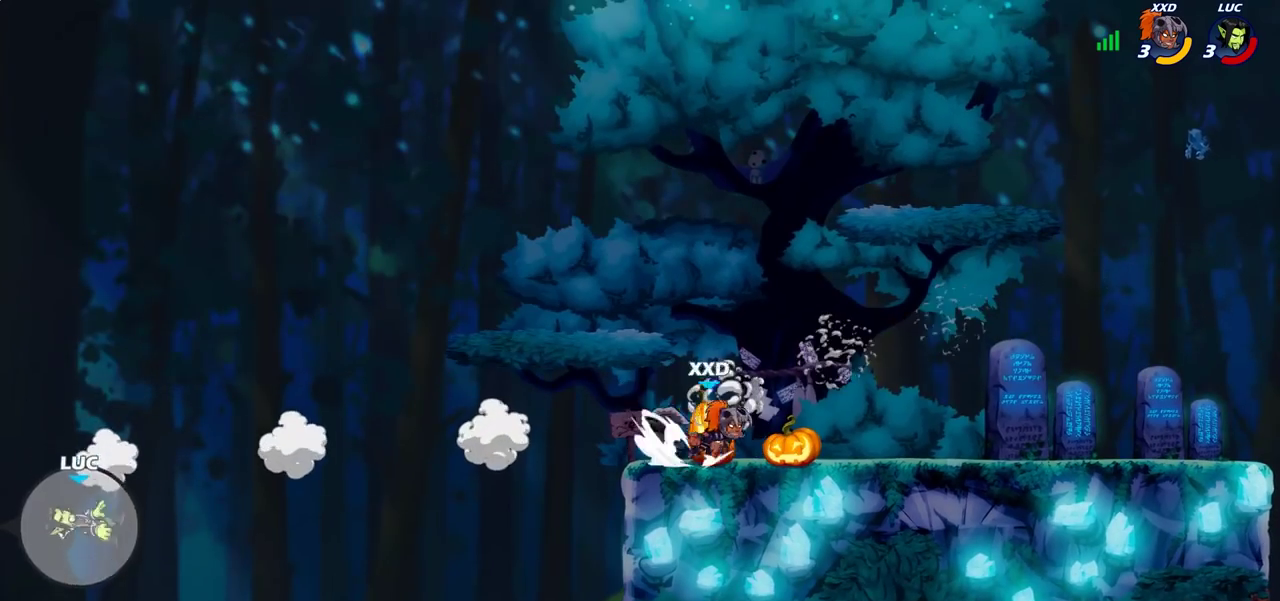
{"dt_ms": 500, "buttons": [], "left_stick": "center", "right_stick": "center", "events": [[83, "R2", "down"], [133, "R2", "up"], [133, "left_stick", "center"]]}
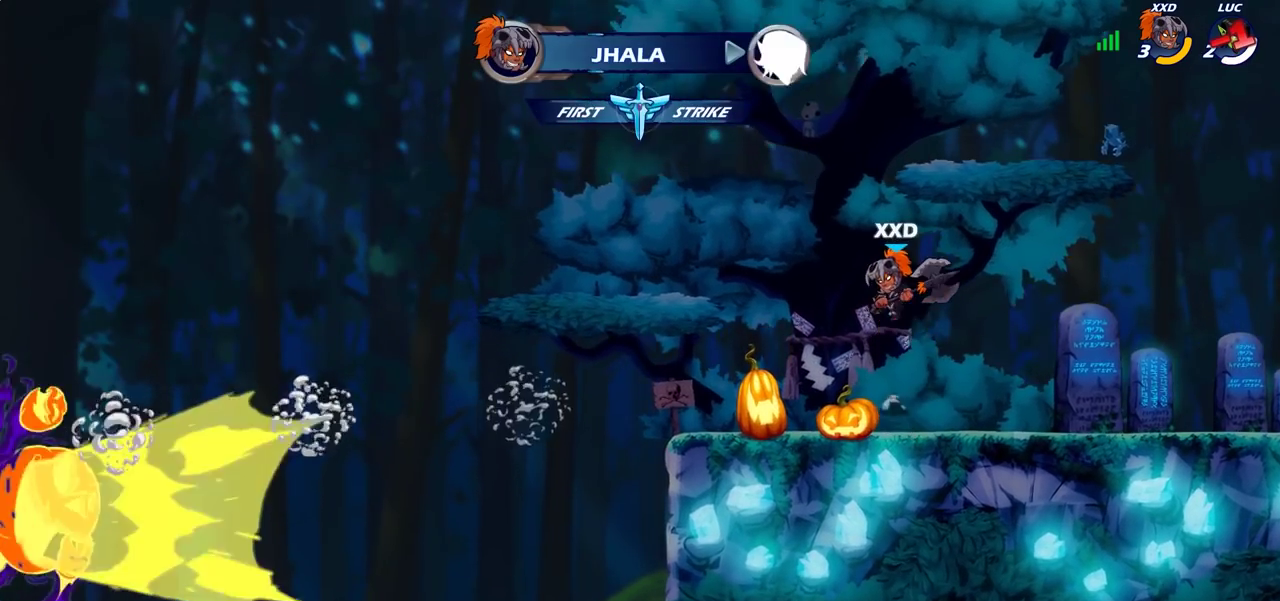
{"dt_ms": 500, "buttons": [], "left_stick": "center", "right_stick": "center", "events": []}
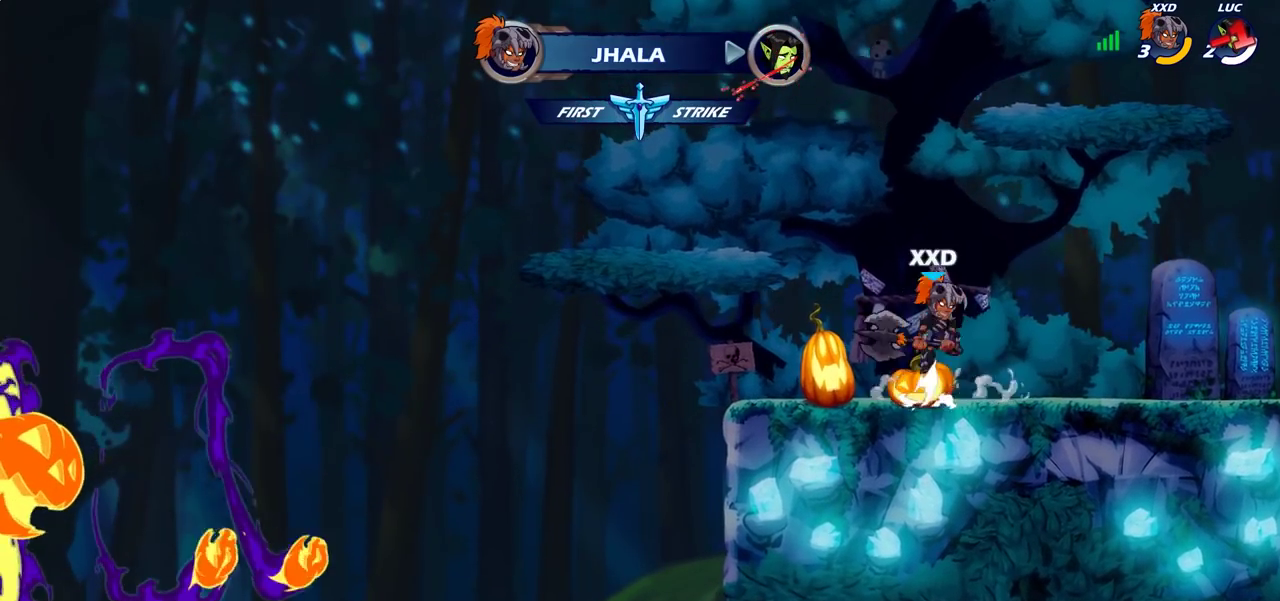
{"dt_ms": 500, "buttons": [], "left_stick": "center", "right_stick": "center", "events": []}
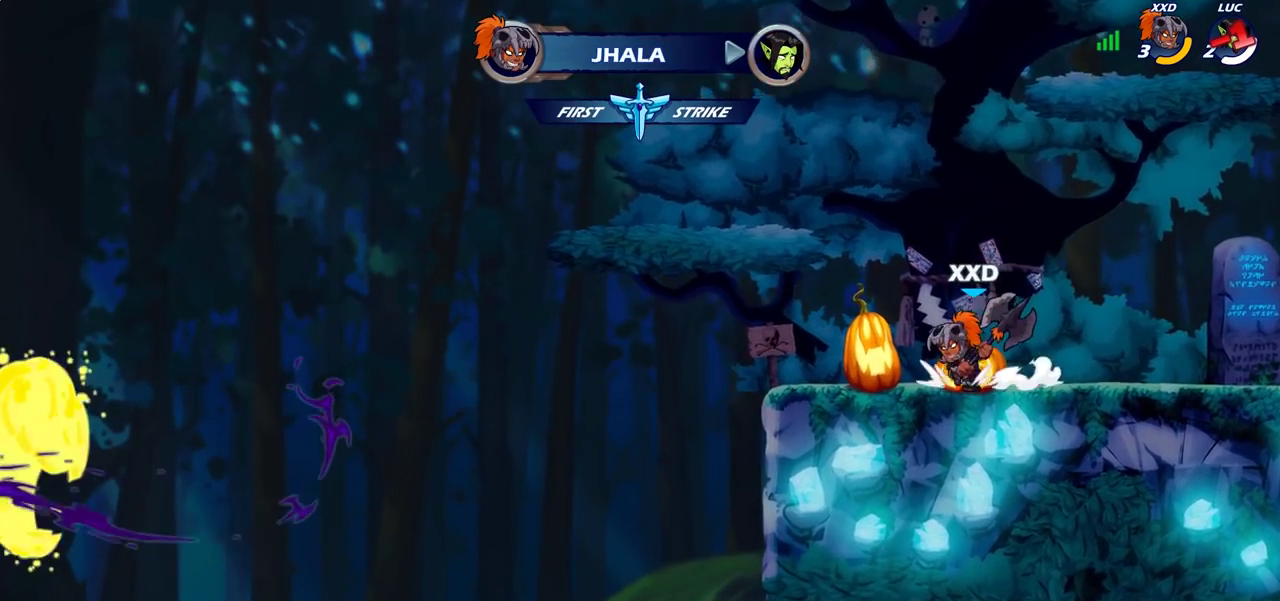
{"dt_ms": 500, "buttons": [], "left_stick": "center", "right_stick": "center", "events": []}
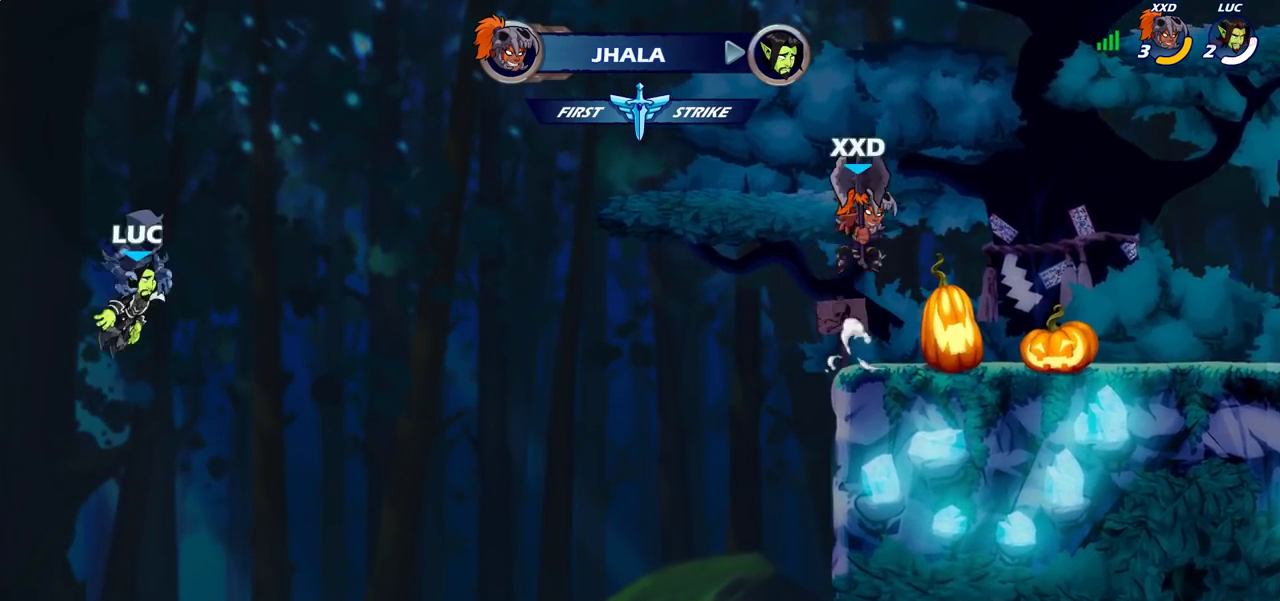
{"dt_ms": 500, "buttons": [], "left_stick": "center", "right_stick": "center", "events": []}
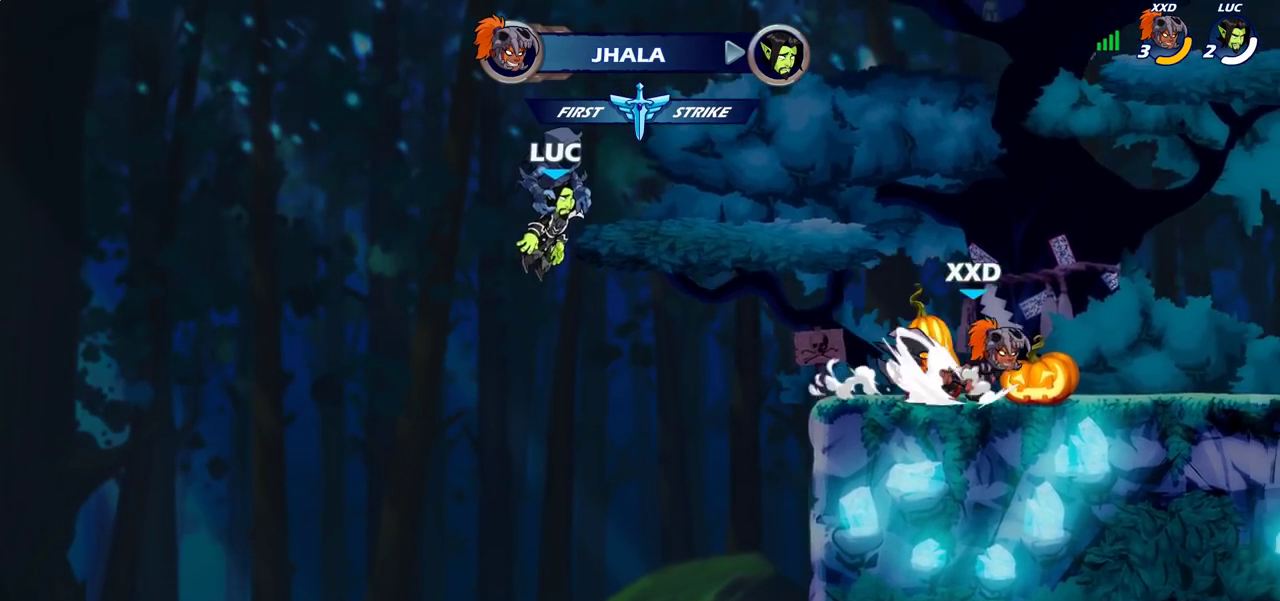
{"dt_ms": 300, "buttons": [], "left_stick": "center", "right_stick": "center", "events": []}
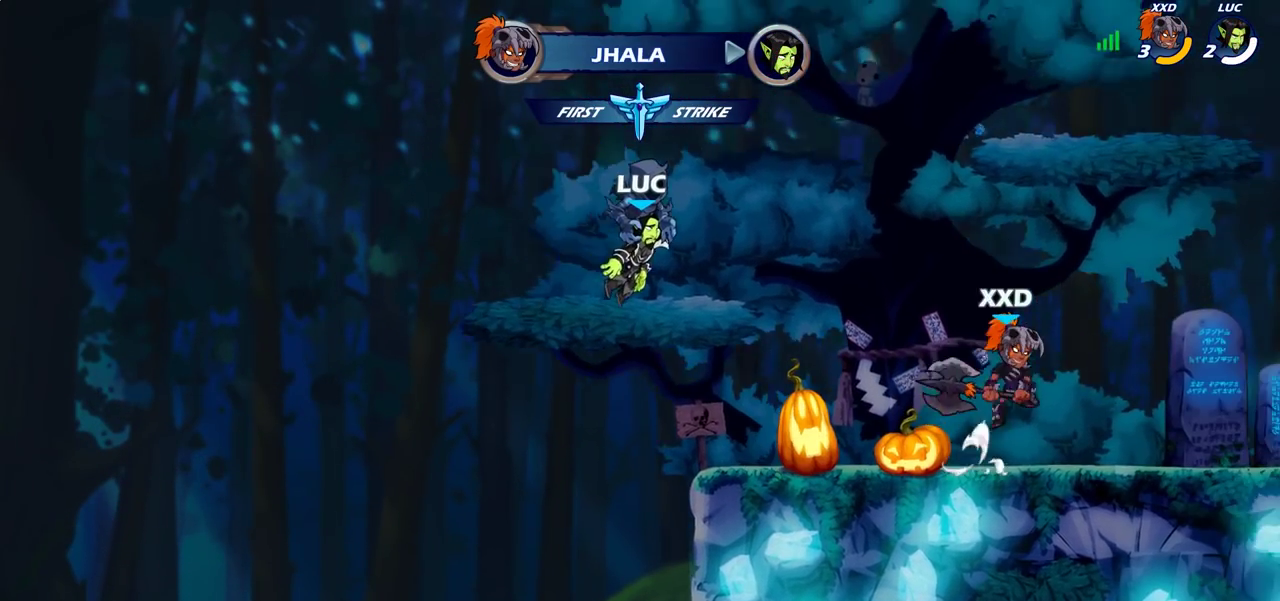
{"dt_ms": 600, "buttons": ["SELECT"], "left_stick": "center", "right_stick": "center", "events": [[367, "SELECT", "down"]]}
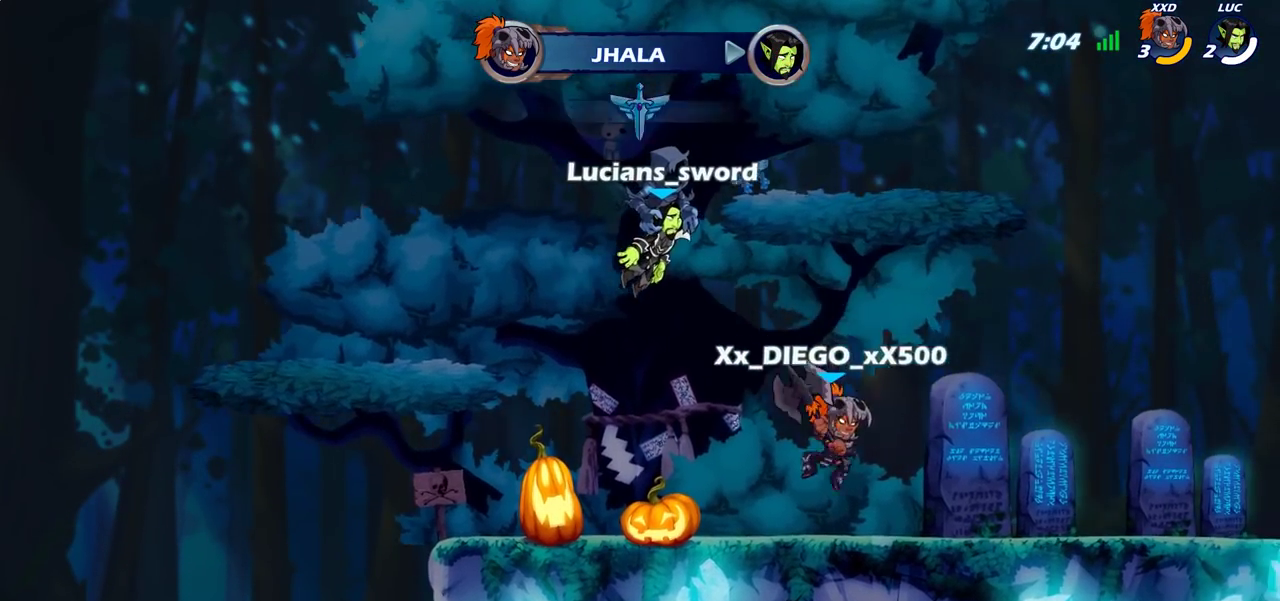
{"dt_ms": 700, "buttons": [], "left_stick": "center", "right_stick": "center", "events": [[467, "SELECT", "up"]]}
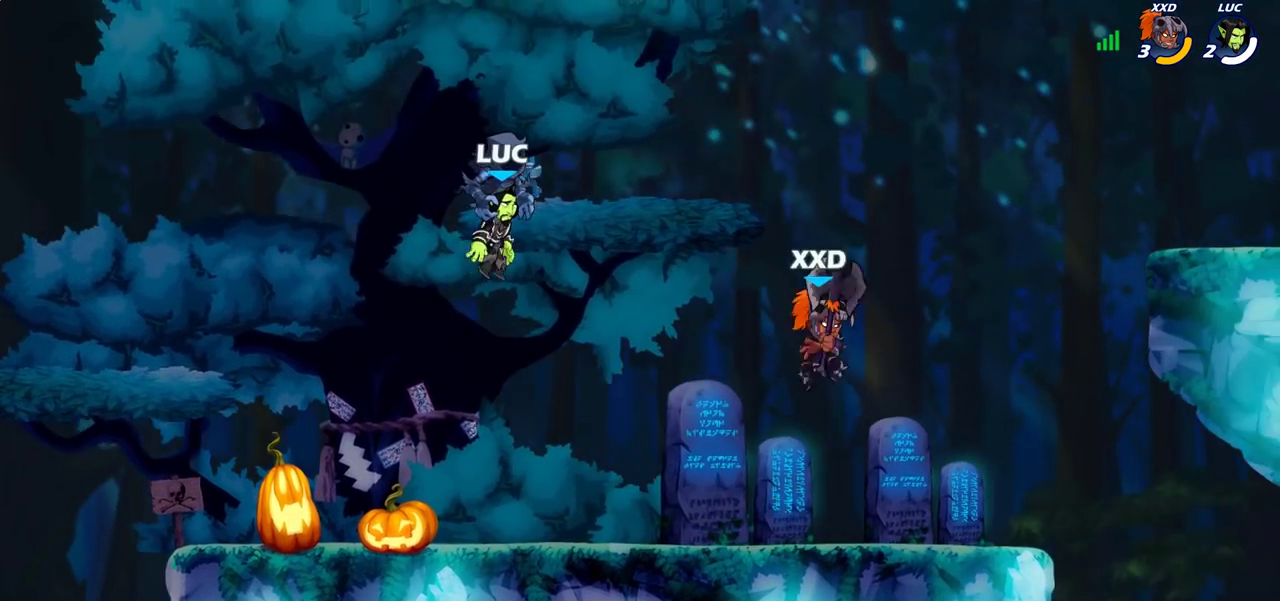
{"dt_ms": 400, "buttons": [], "left_stick": "center", "right_stick": "center", "events": []}
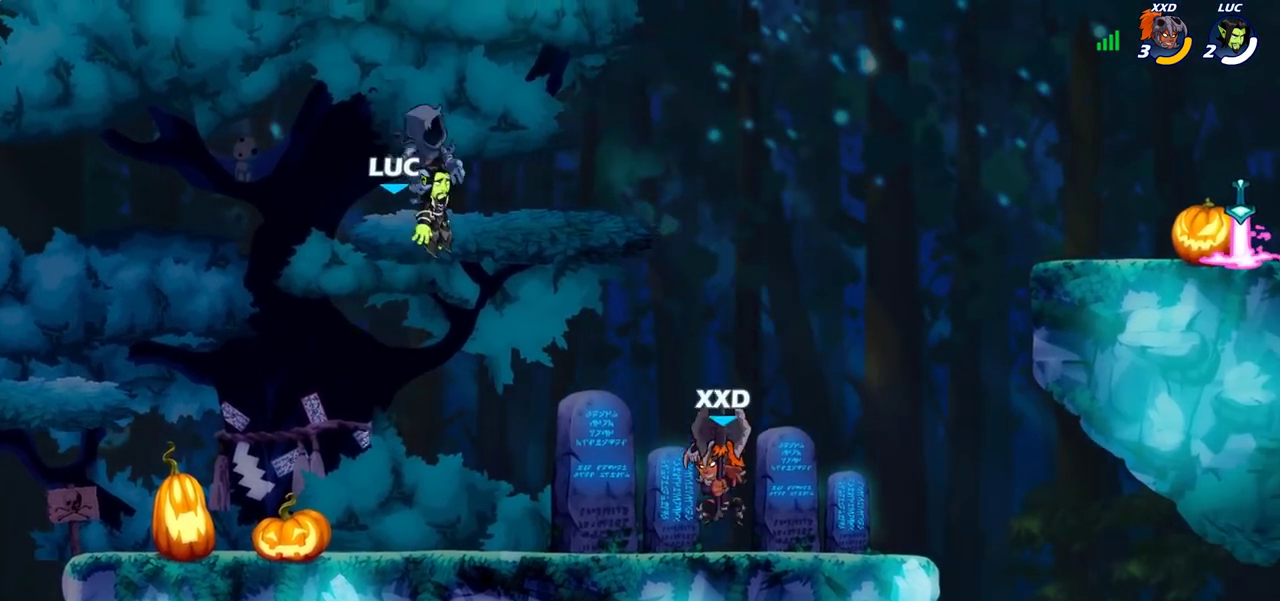
{"dt_ms": 300, "buttons": [], "left_stick": "center", "right_stick": "center", "events": []}
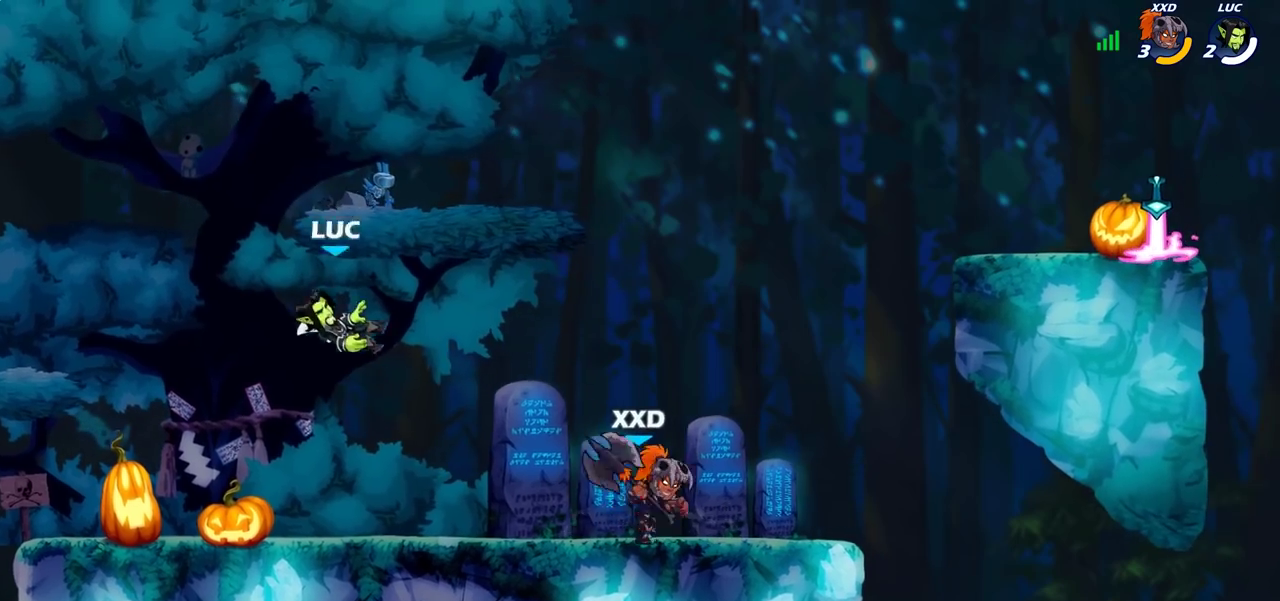
{"dt_ms": 700, "buttons": [], "left_stick": "right", "right_stick": "center", "events": [[200, "left_stick", "right"], [300, "CROSS", "down"], [300, "R2", "down"], [350, "SQUARE", "down"], [383, "CROSS", "up"], [383, "R2", "up"], [383, "left_stick", "center"], [383, "right_stick", "down-left"], [433, "SQUARE", "up"], [433, "right_stick", "center"], [650, "left_stick", "right"]]}
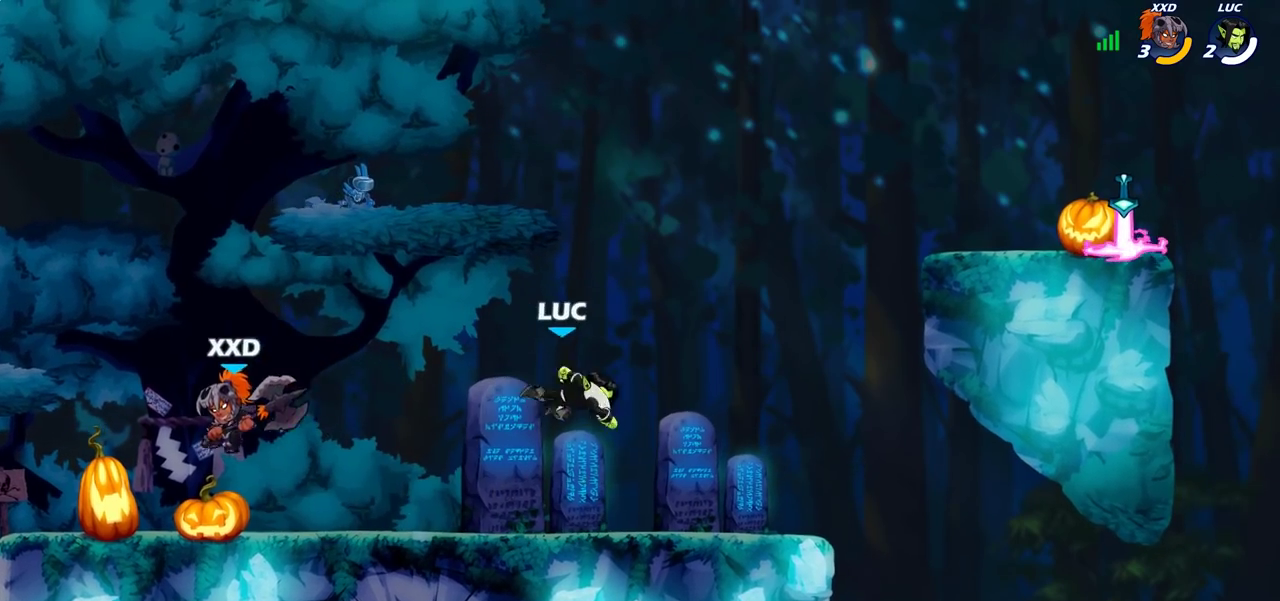
{"dt_ms": 500, "buttons": [], "left_stick": "center", "right_stick": "center", "events": [[267, "left_stick", "up-right"], [350, "CROSS", "down"], [350, "left_stick", "center"], [467, "CROSS", "up"]]}
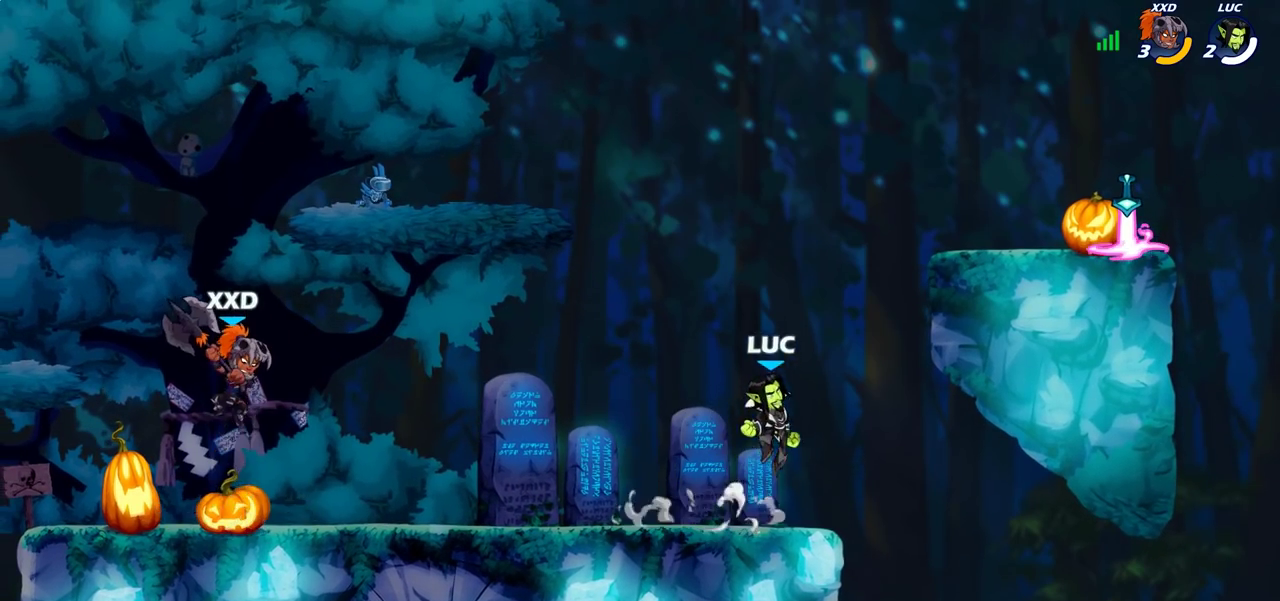
{"dt_ms": 300, "buttons": ["CROSS"], "left_stick": "up-right", "right_stick": "center", "events": [[33, "left_stick", "up-right"], [83, "CROSS", "down"], [183, "CROSS", "up"], [267, "CROSS", "down"]]}
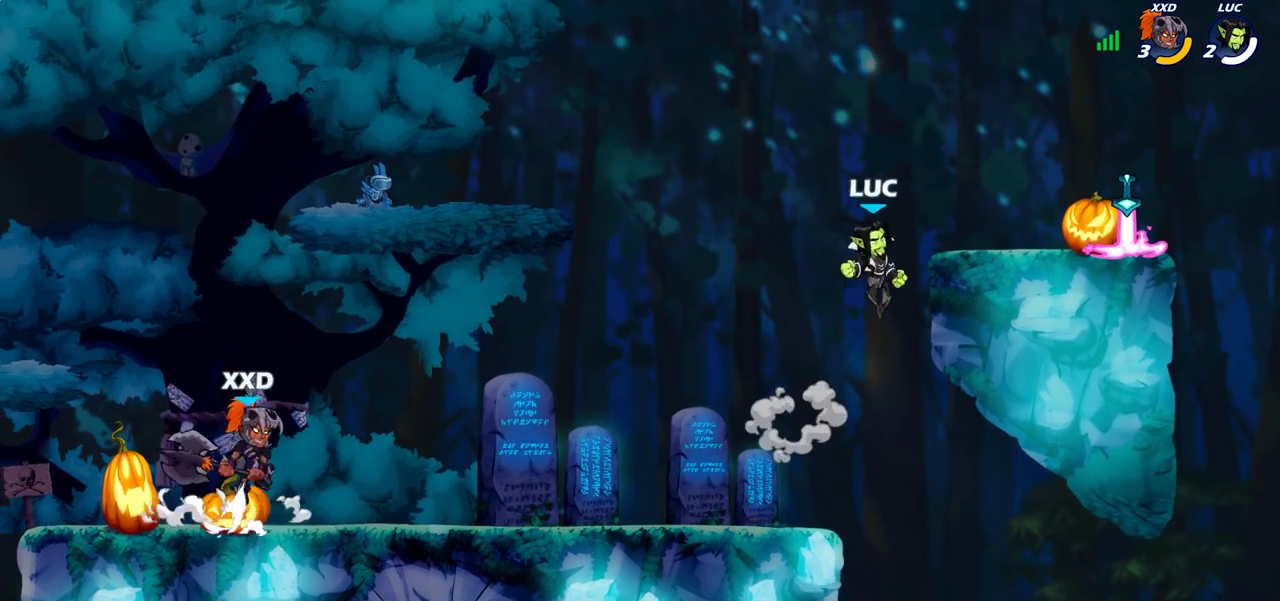
{"dt_ms": 700, "buttons": [], "left_stick": "left", "right_stick": "center", "events": [[117, "CROSS", "up"], [183, "left_stick", "right"], [250, "left_stick", "down-right"], [367, "left_stick", "down"], [517, "left_stick", "left"]]}
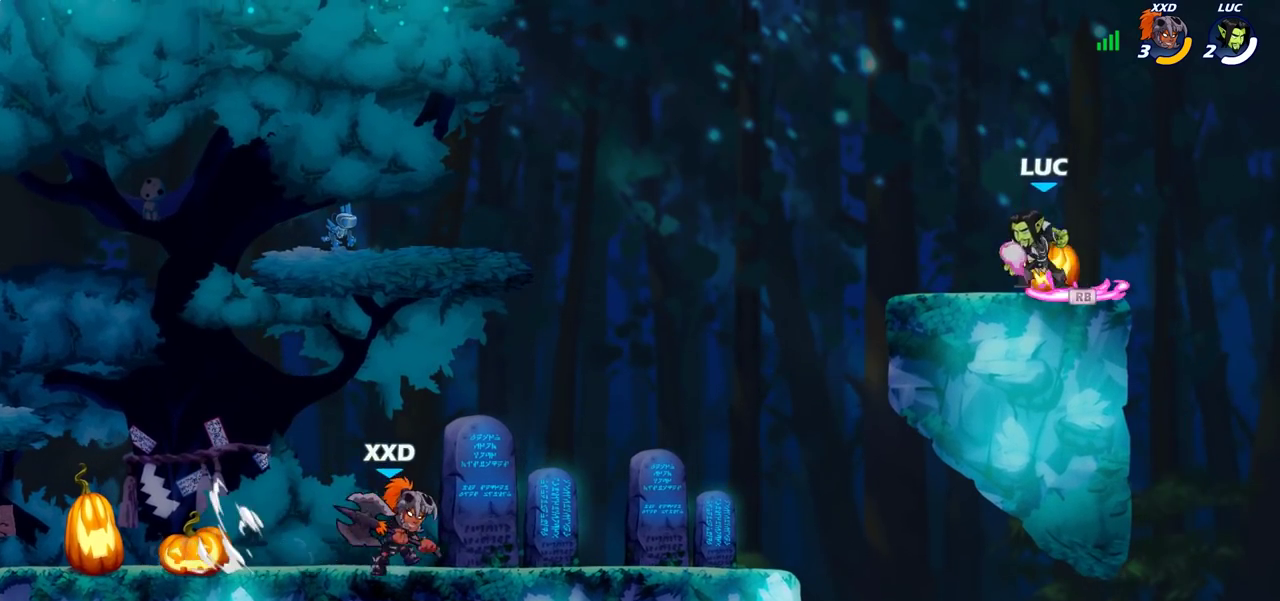
{"dt_ms": 500, "buttons": ["R2"], "left_stick": "left", "right_stick": "center", "events": [[50, "left_stick", "right"], [167, "left_stick", "left"], [350, "left_stick", "up-left"], [467, "left_stick", "left"], [483, "R2", "down"]]}
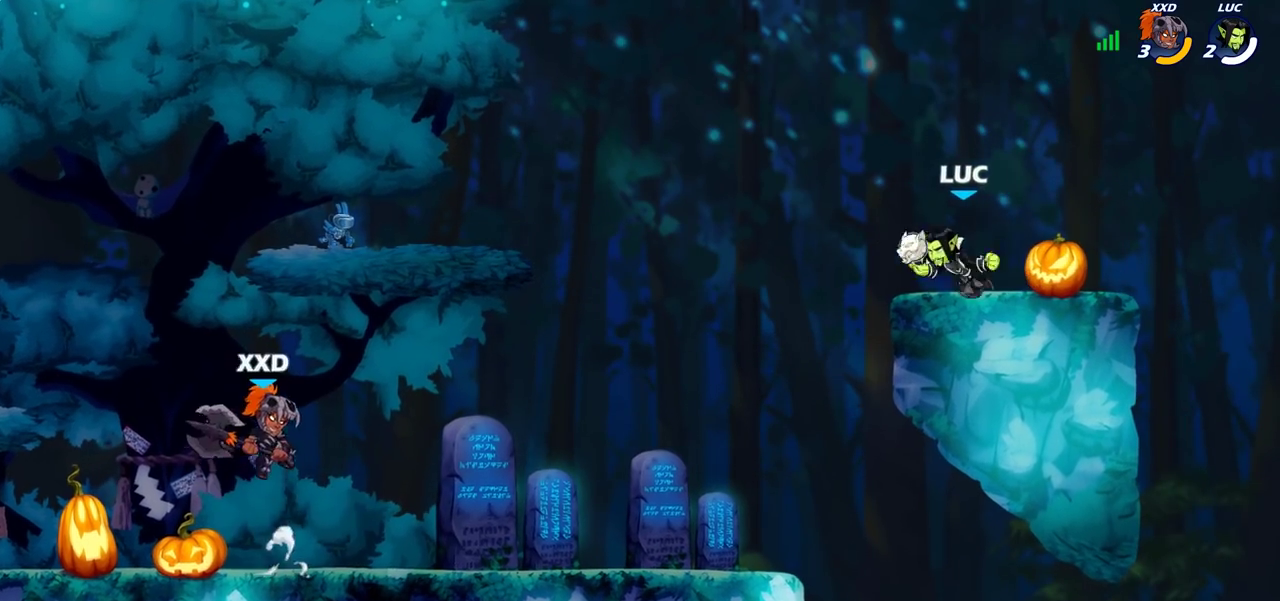
{"dt_ms": 400, "buttons": [], "left_stick": "center", "right_stick": "center", "events": [[100, "R2", "up"], [117, "left_stick", "down-left"], [133, "SQUARE", "down"], [217, "SQUARE", "up"], [283, "left_stick", "center"]]}